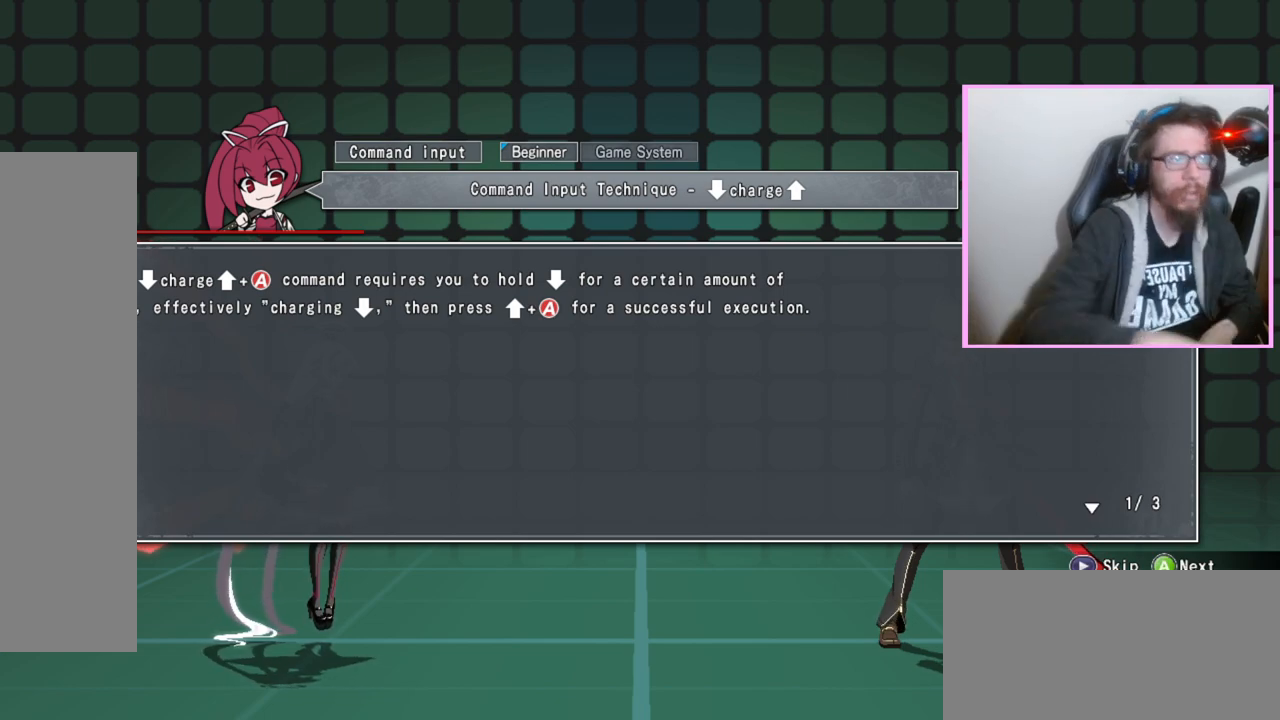
Gameplay with a controller (arcade stick); each line is a JSON object with the inputs held at the frame after it. "events" lists button and stick changes between this image and that frame as [ms after this image, input, new state], when the widget could be followed in between. Not read: DPAD_DOWN L3 R3 other_buttons.
{"buttons": [], "events": [[150, "D", "down"], [250, "D", "up"]]}
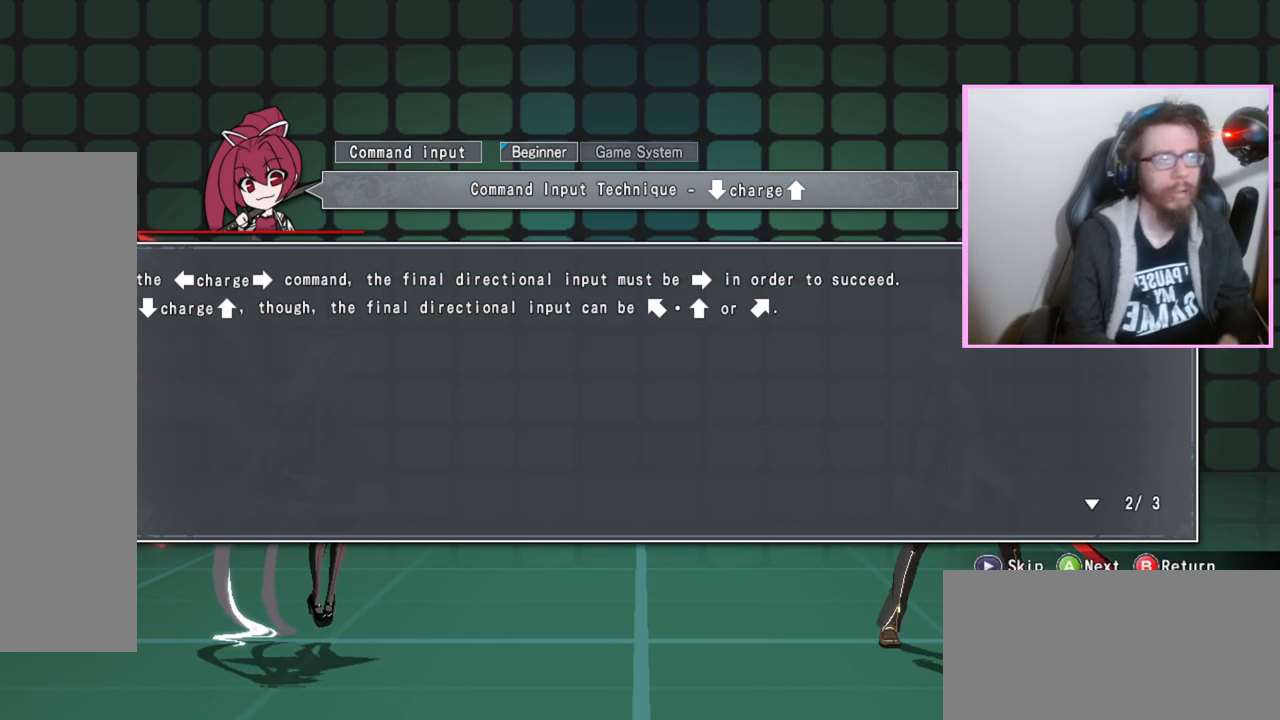
{"buttons": [], "events": [[150, "D", "down"], [217, "D", "up"]]}
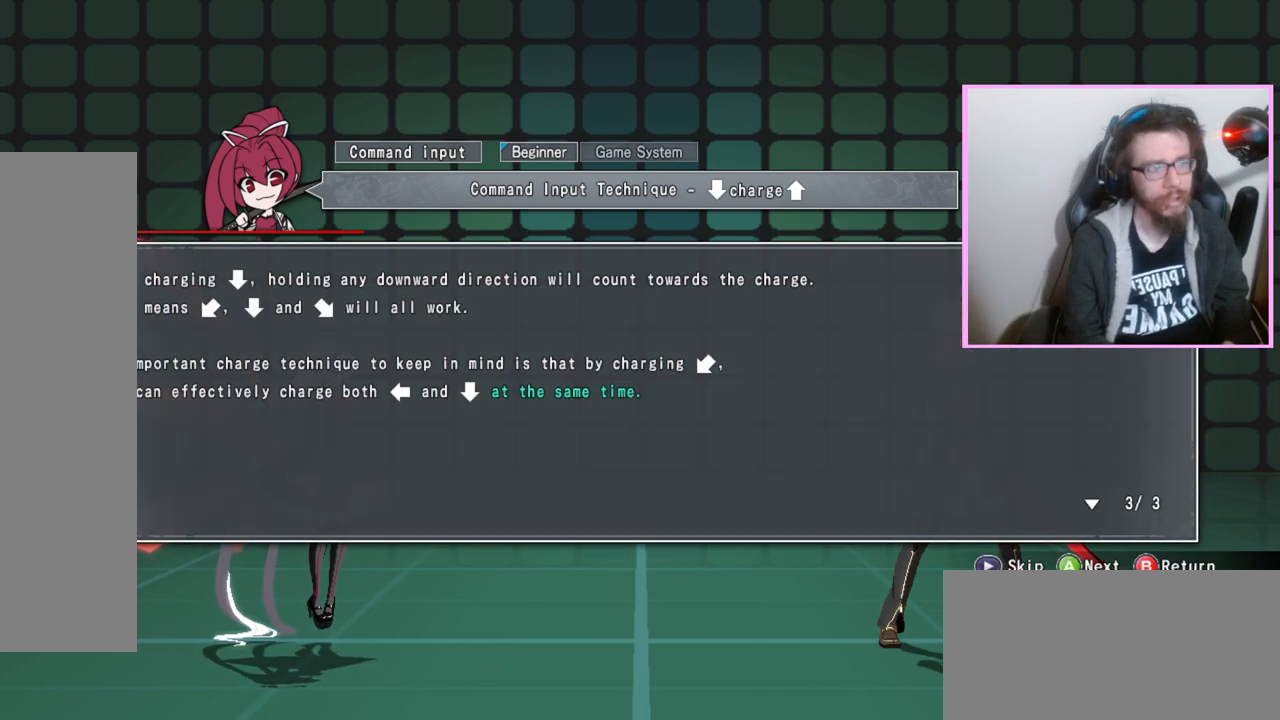
{"buttons": [], "events": [[133, "D", "down"], [217, "D", "up"]]}
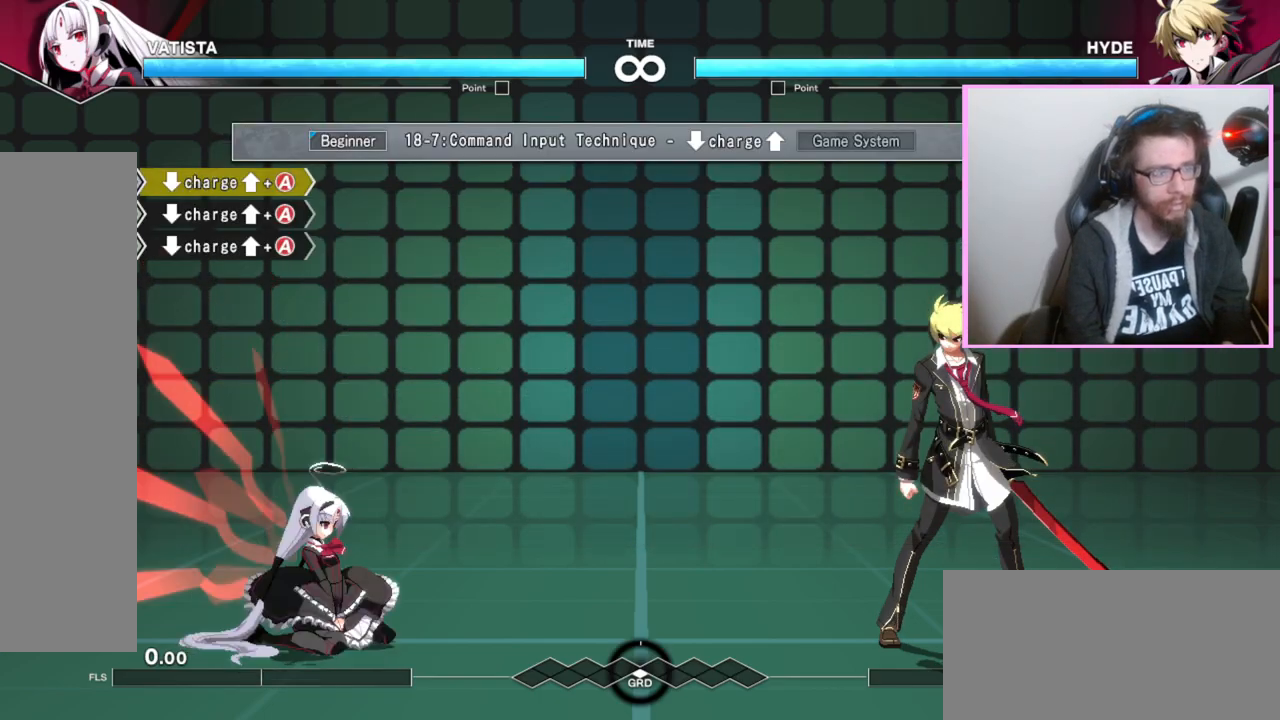
{"buttons": [], "events": []}
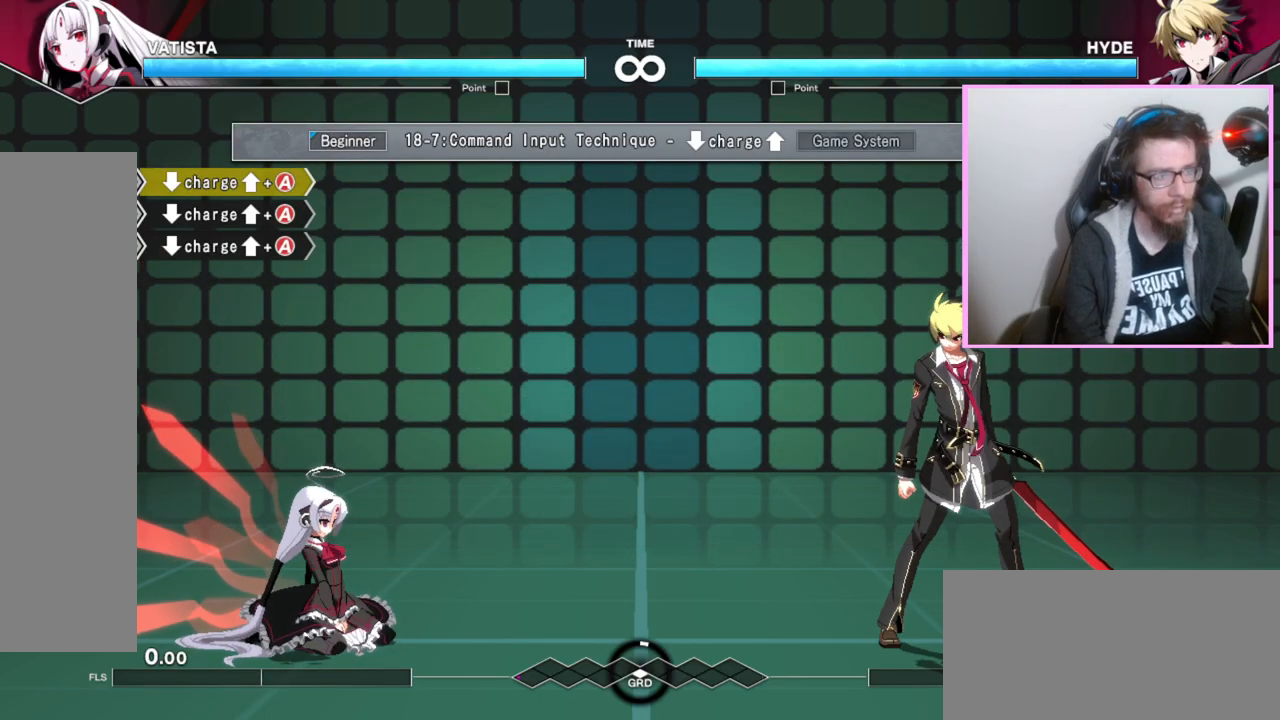
{"buttons": [], "events": [[217, "A", "down"], [333, "A", "up"]]}
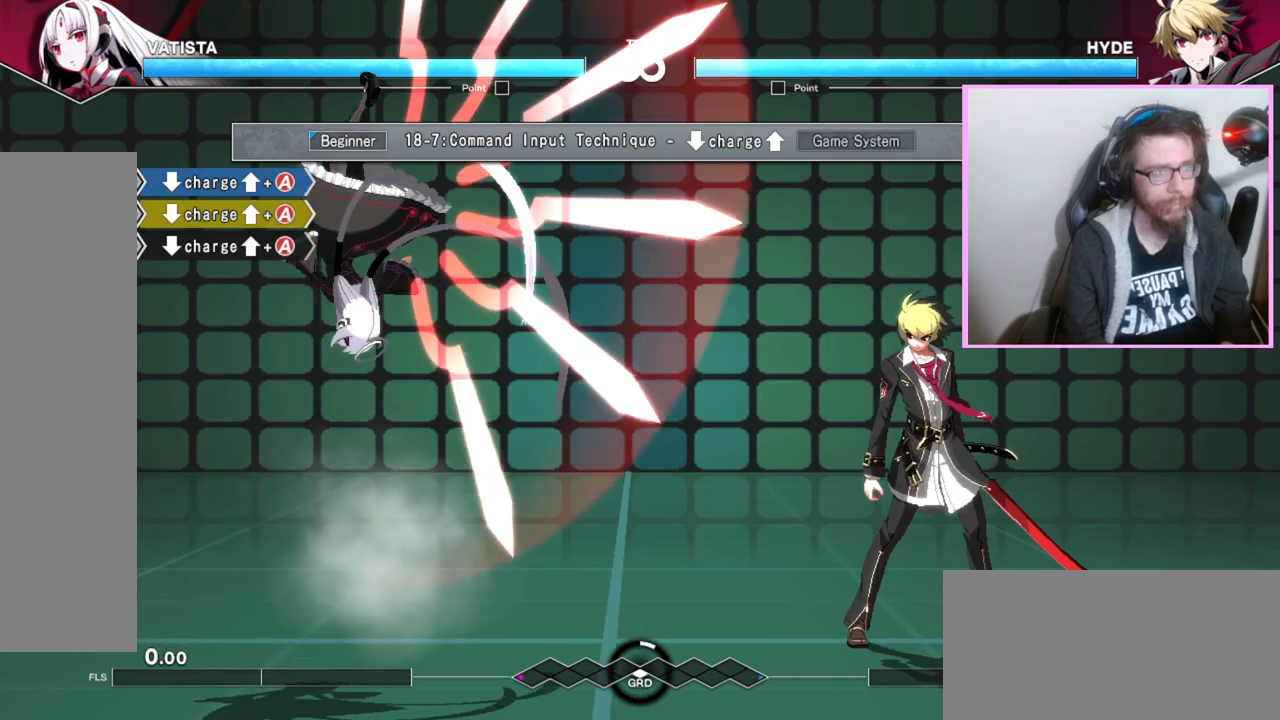
{"buttons": [], "events": []}
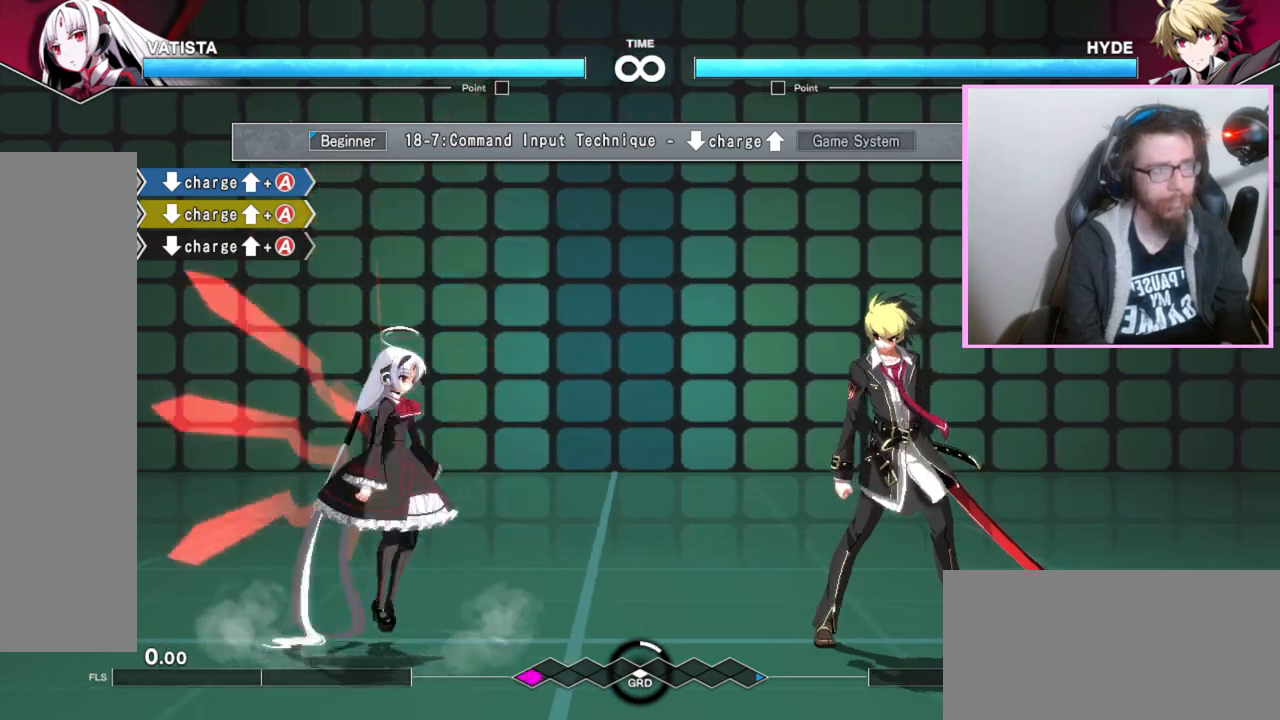
{"buttons": [], "events": [[50, "A", "down"], [133, "A", "up"]]}
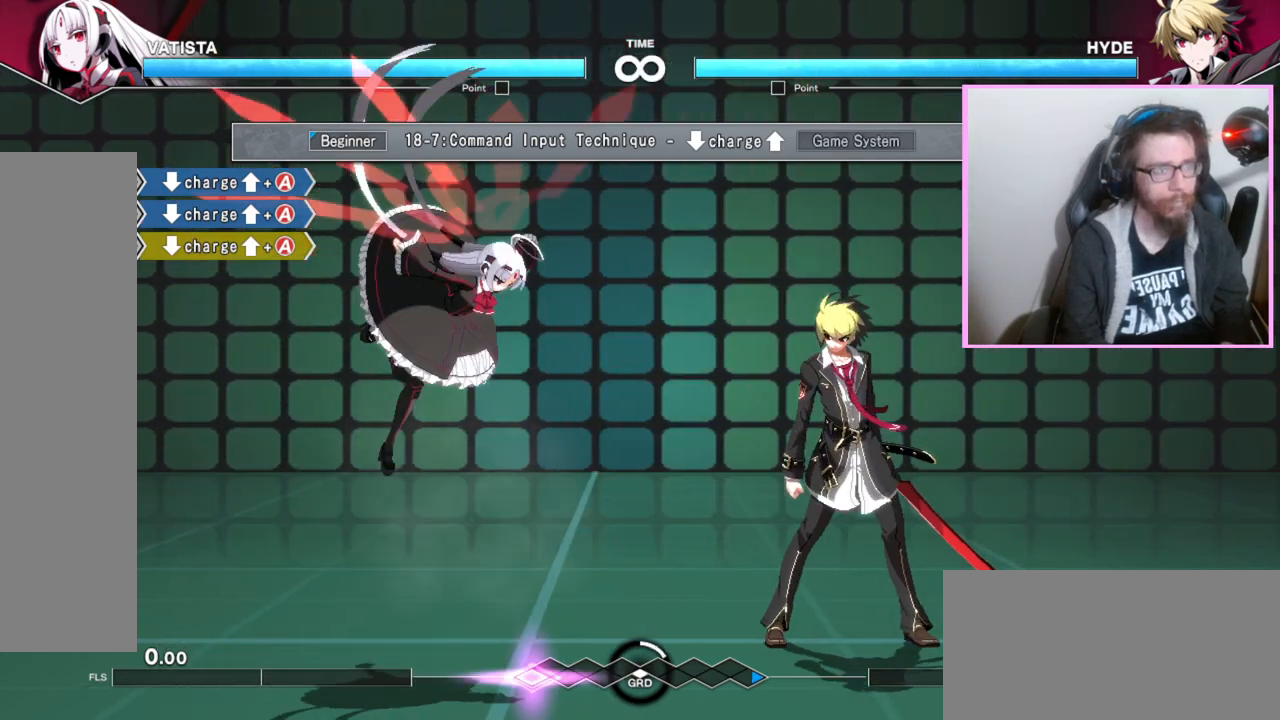
{"buttons": [], "events": [[350, "A", "down"], [383, "A", "up"], [400, "A", "down"], [433, "A", "up"]]}
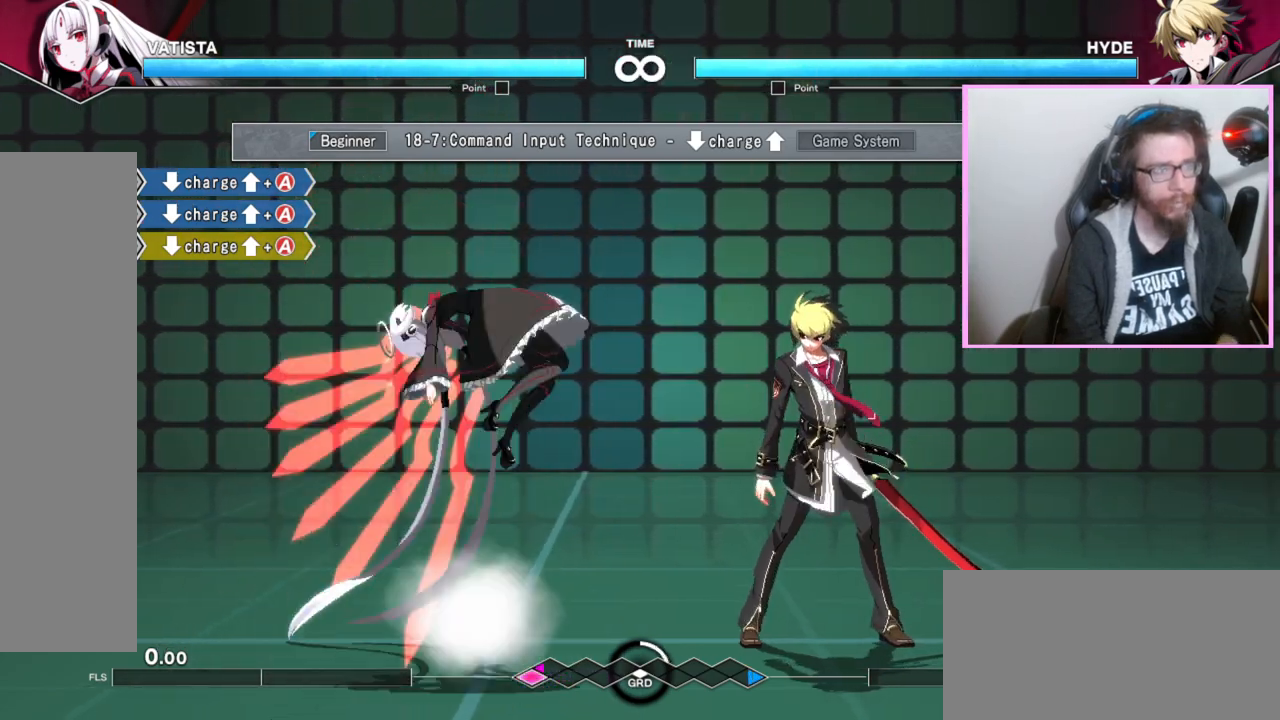
{"buttons": [], "events": []}
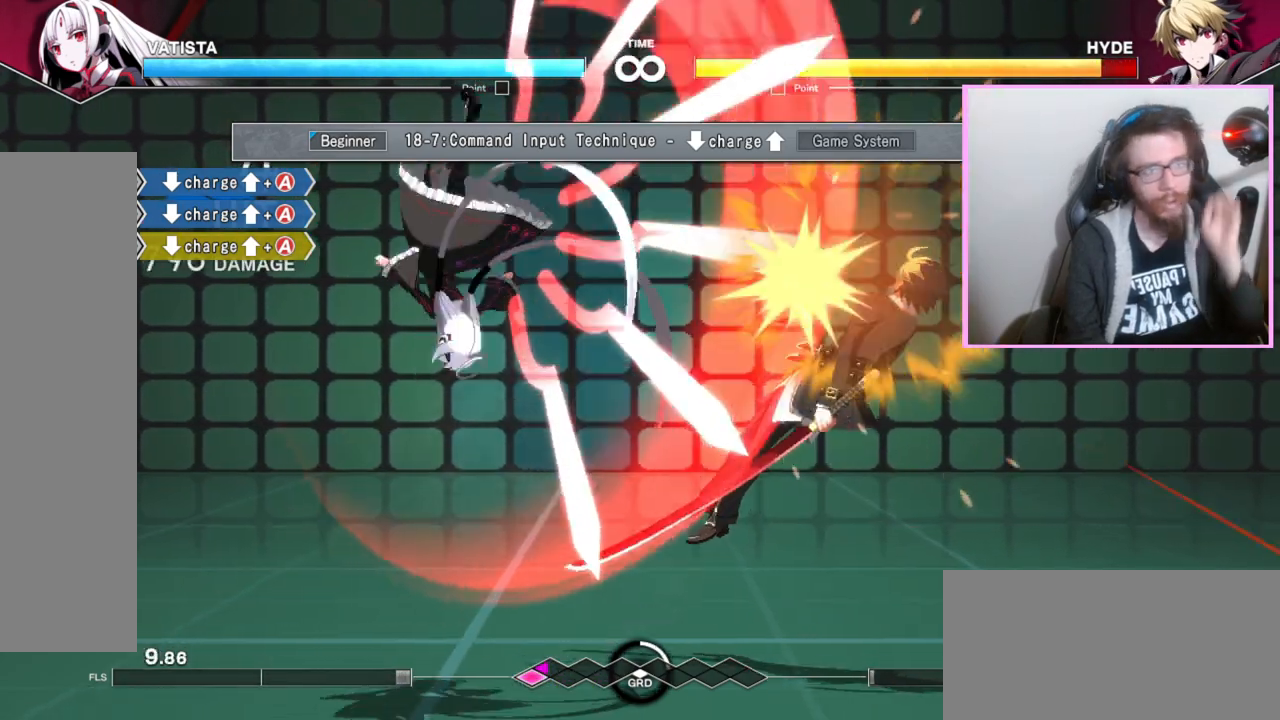
{"buttons": [], "events": []}
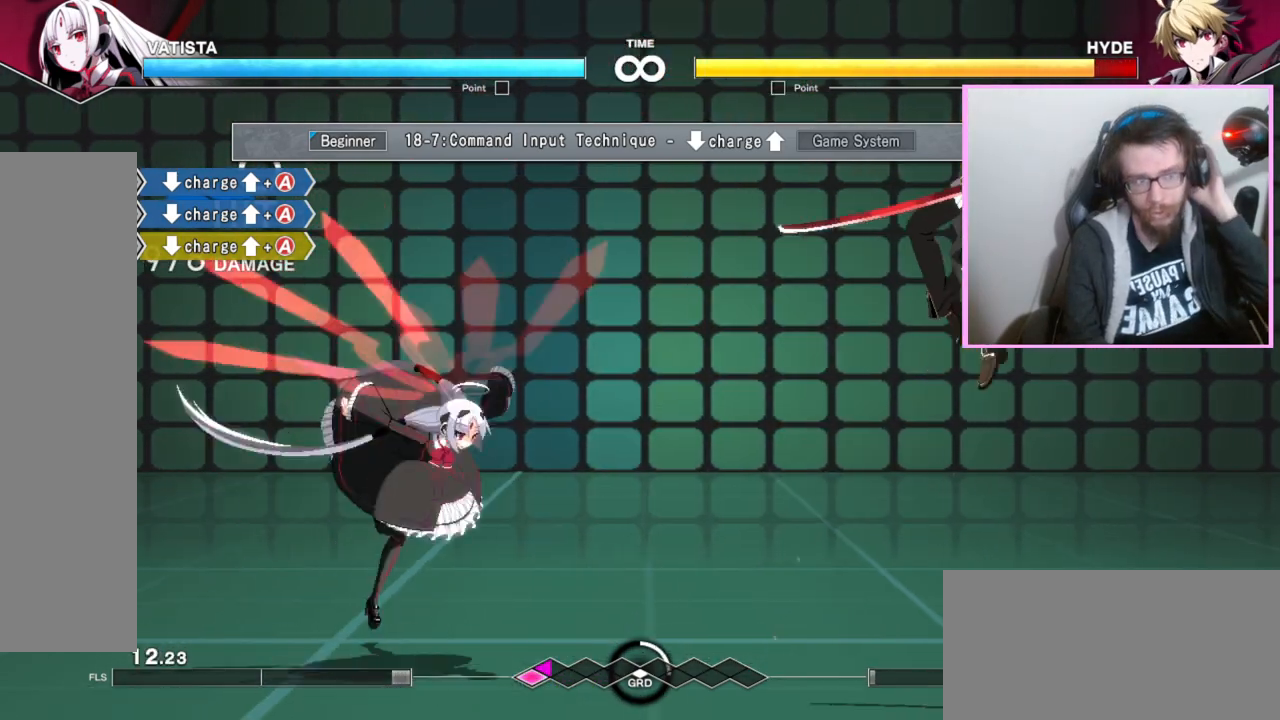
{"buttons": [], "events": []}
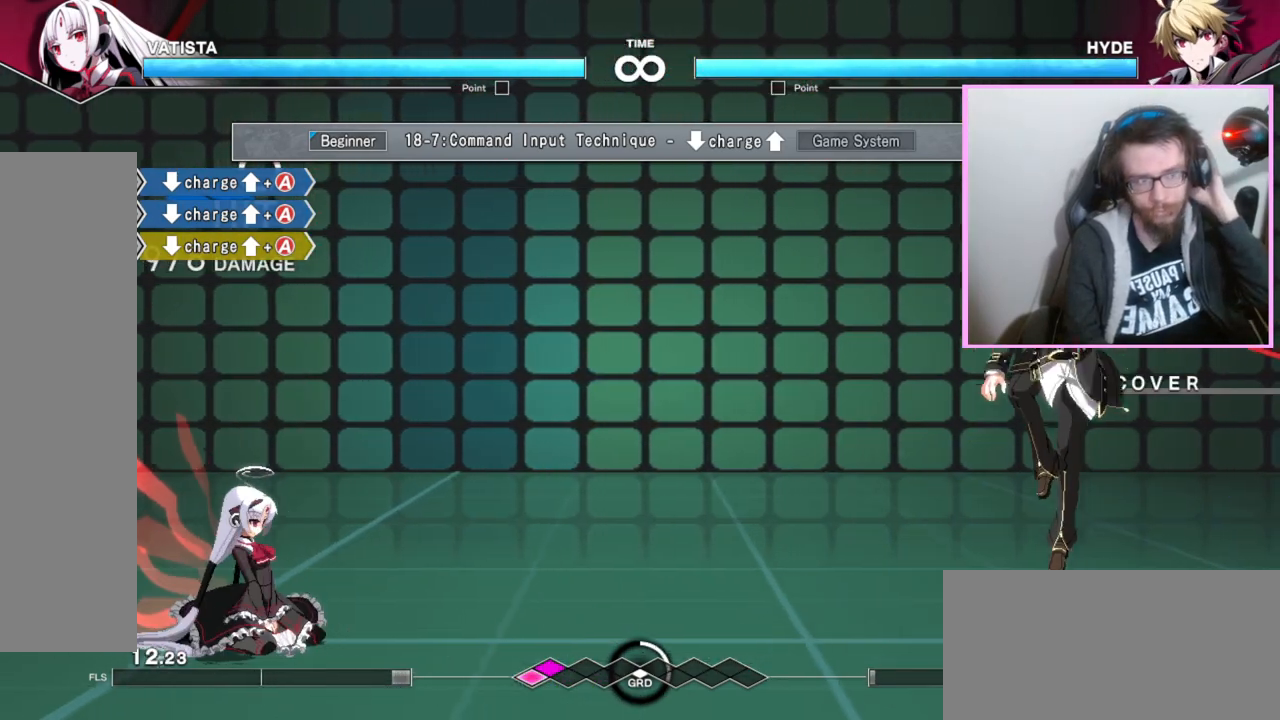
{"buttons": []}
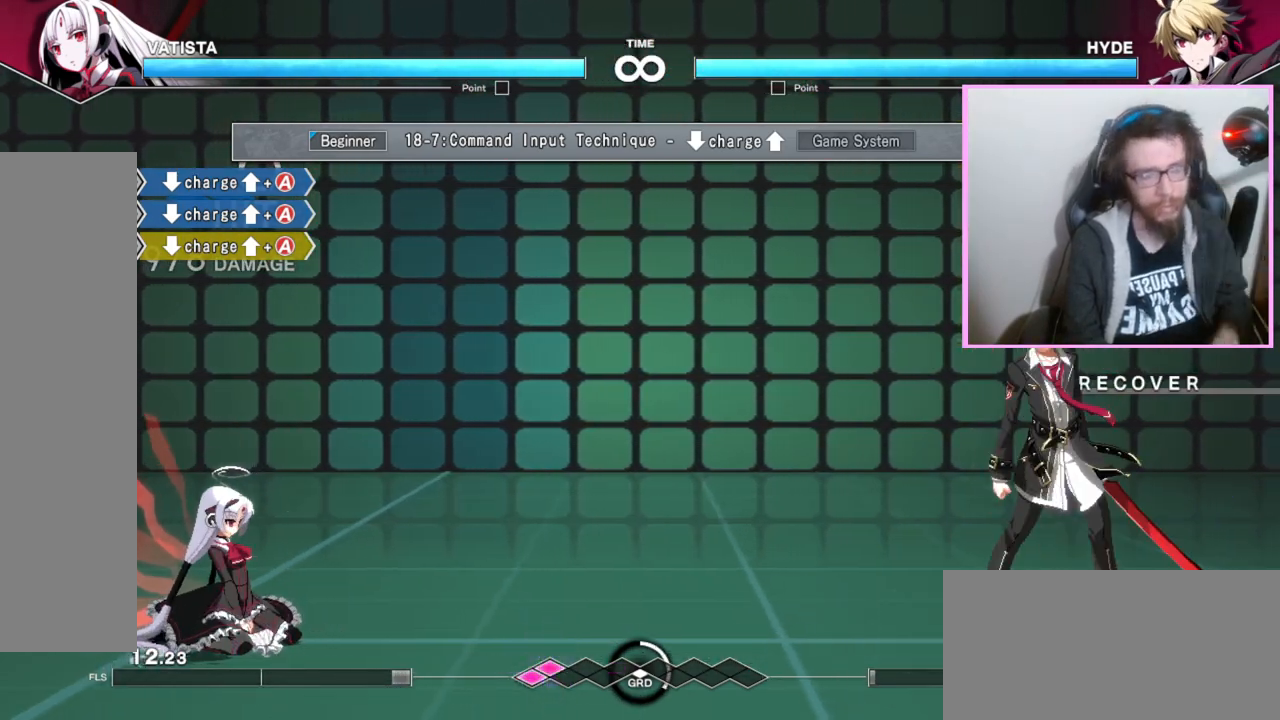
{"buttons": [], "events": [[333, "A", "down"], [367, "A", "up"], [383, "A", "down"], [417, "A", "up"]]}
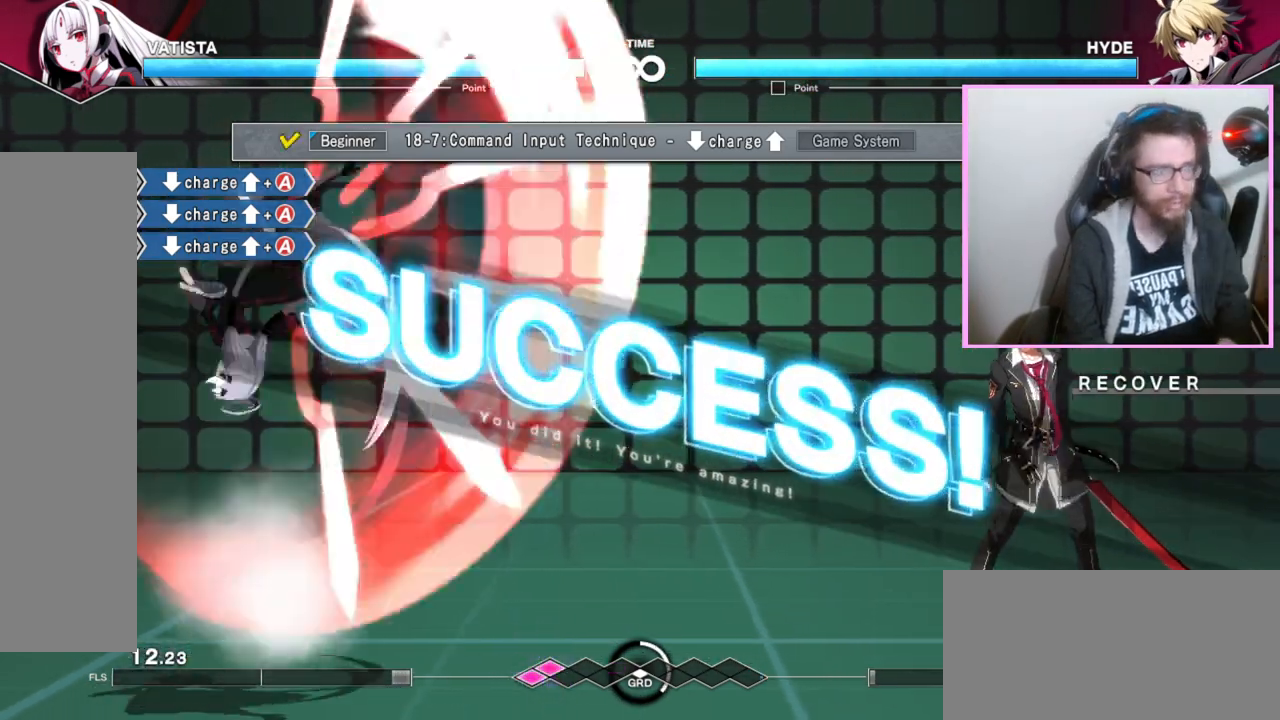
{"buttons": [], "events": []}
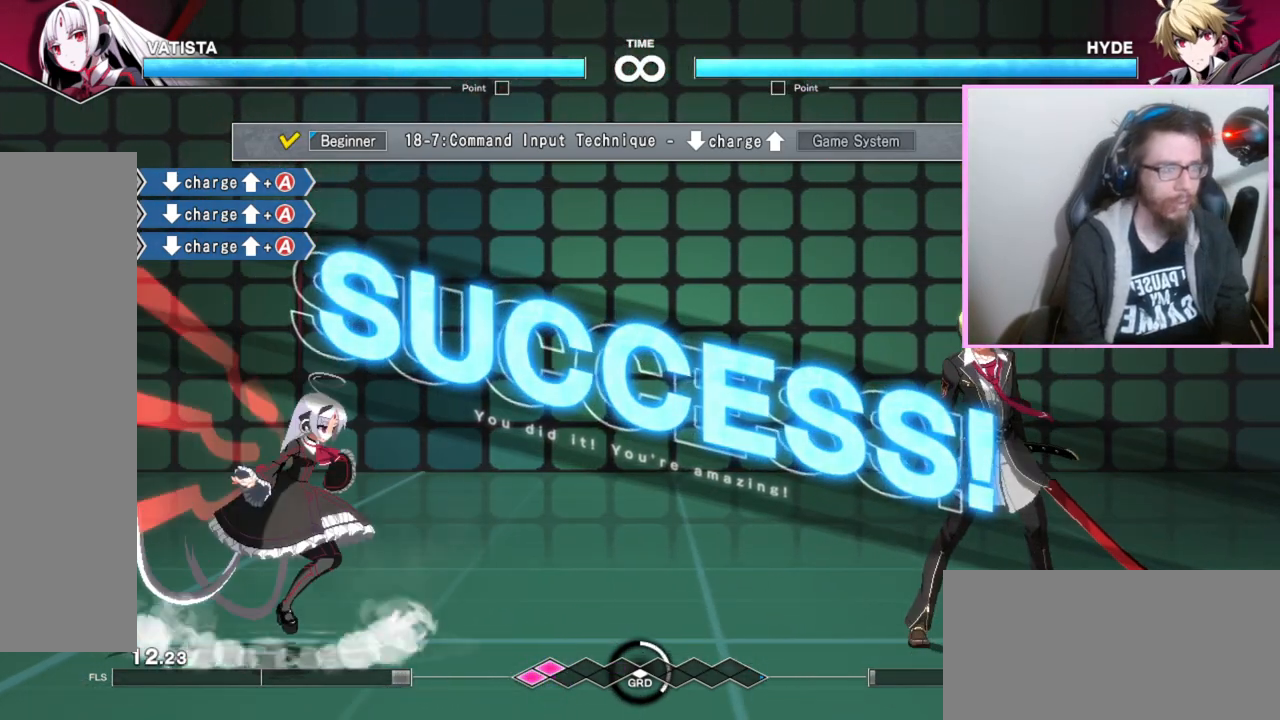
{"buttons": [], "events": []}
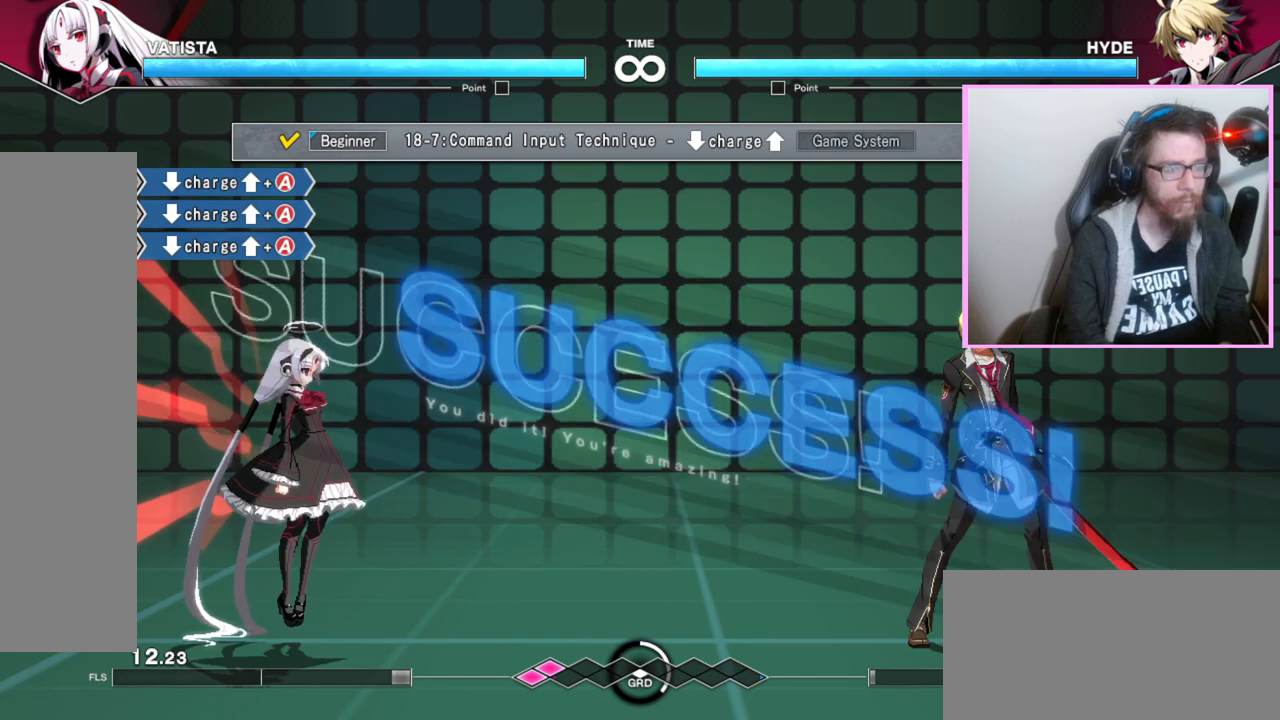
{"buttons": [], "events": []}
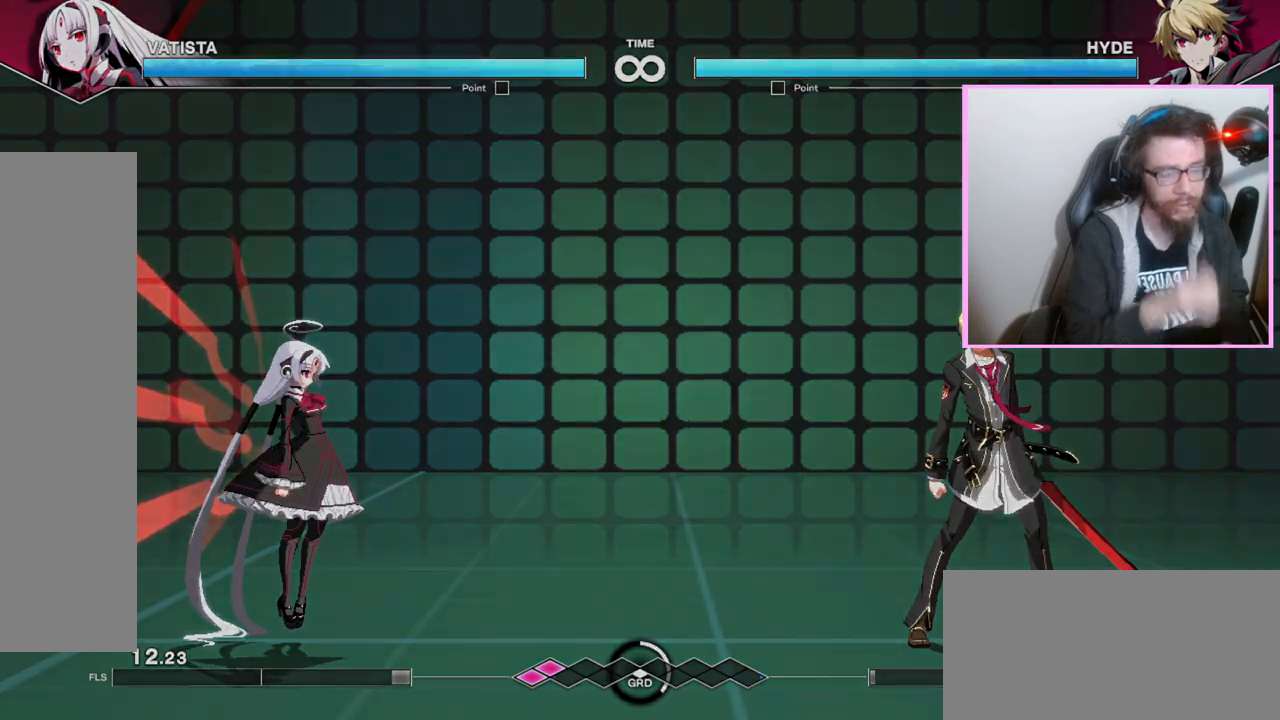
{"buttons": [], "events": []}
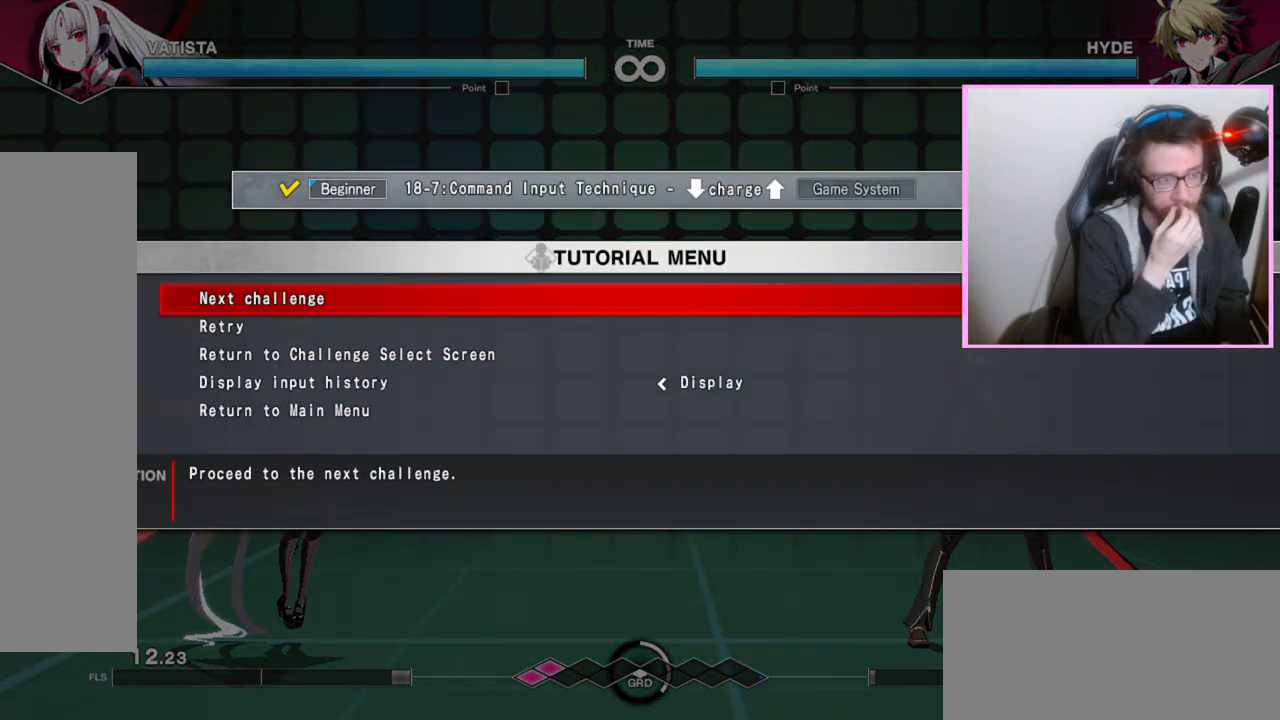
{"buttons": [], "events": []}